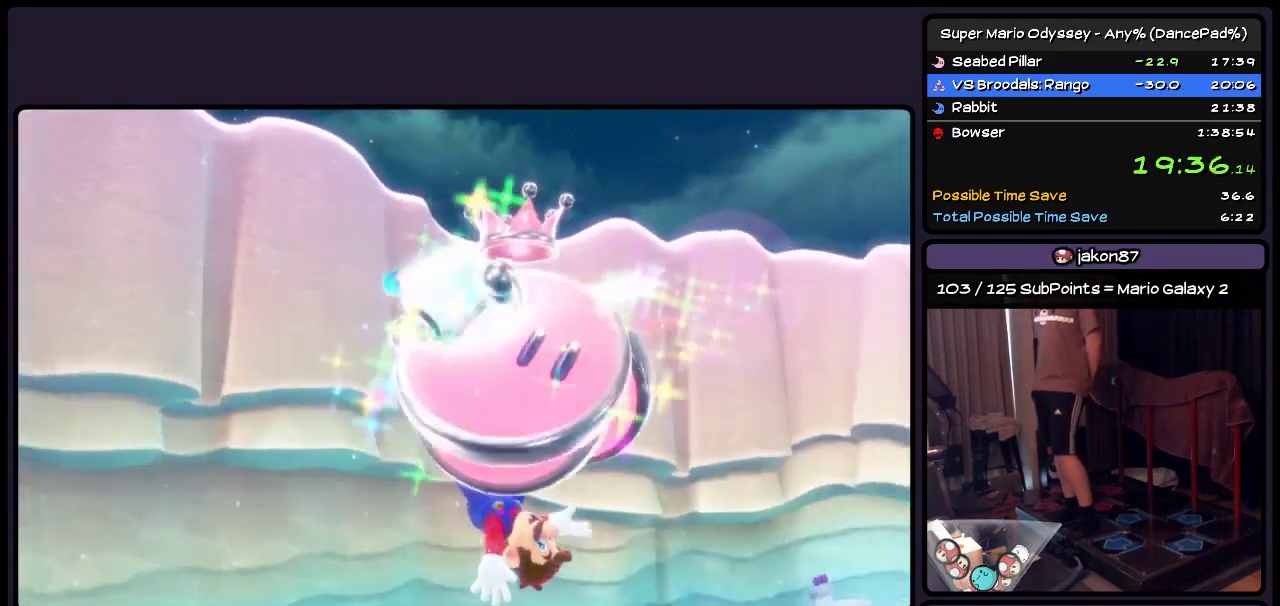
Gameplay with a controller (Nintendo layout); each line is a JSON object with the inputs held at the frame after it. "events" lists button and stick changes between this image and that frame as [ms after this image, input, new state], when the widget could be followed in between. Not read: L2 L3 R2 R3.
{"buttons": ["START"], "events": []}
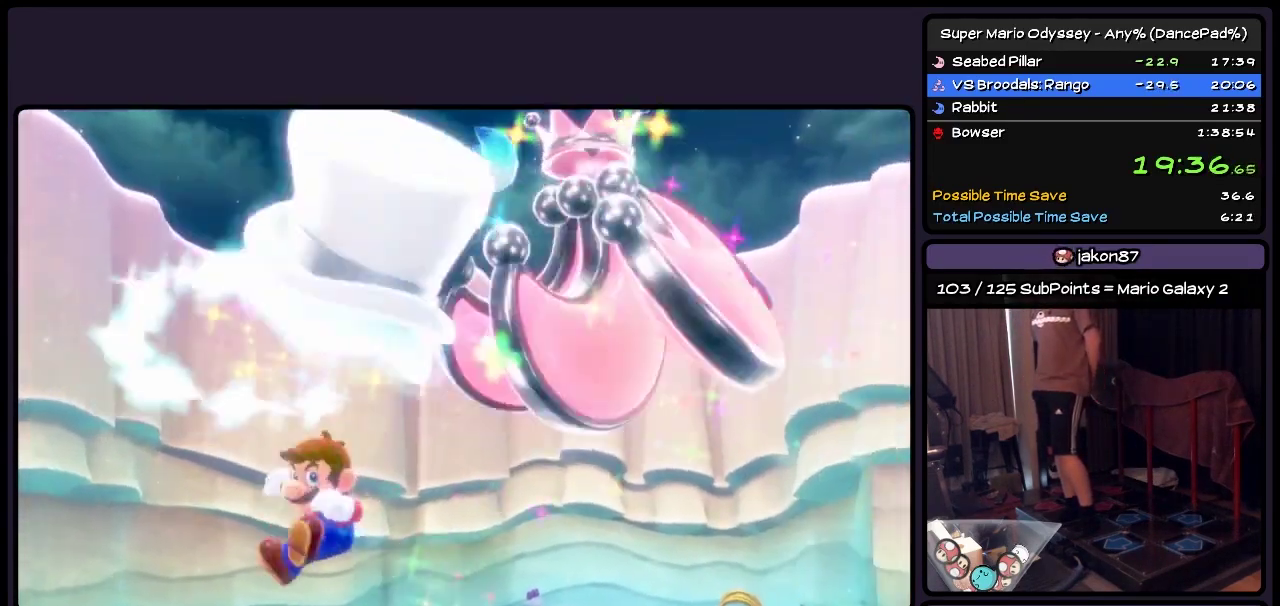
{"buttons": ["START"], "events": []}
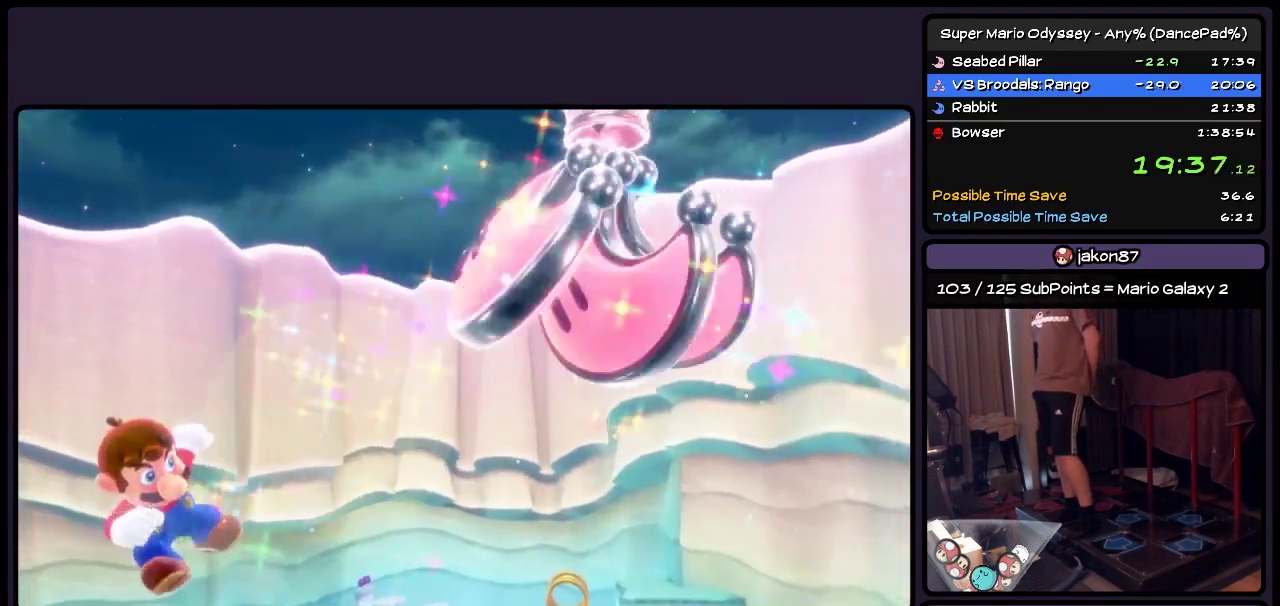
{"buttons": ["START"], "events": []}
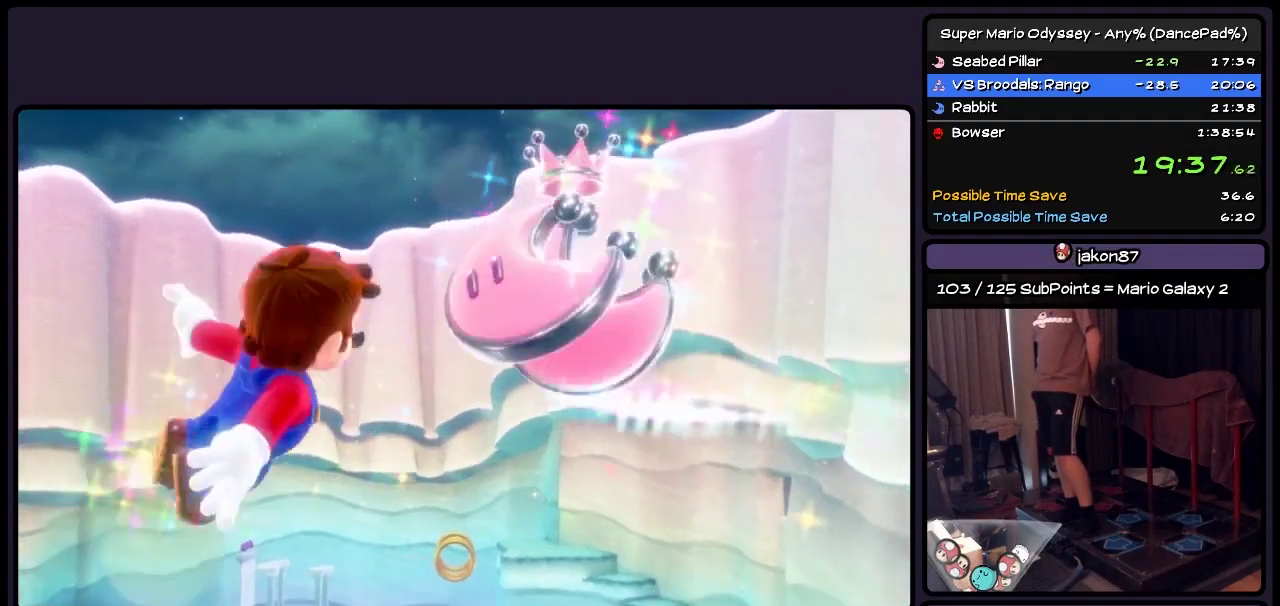
{"buttons": ["START"], "events": []}
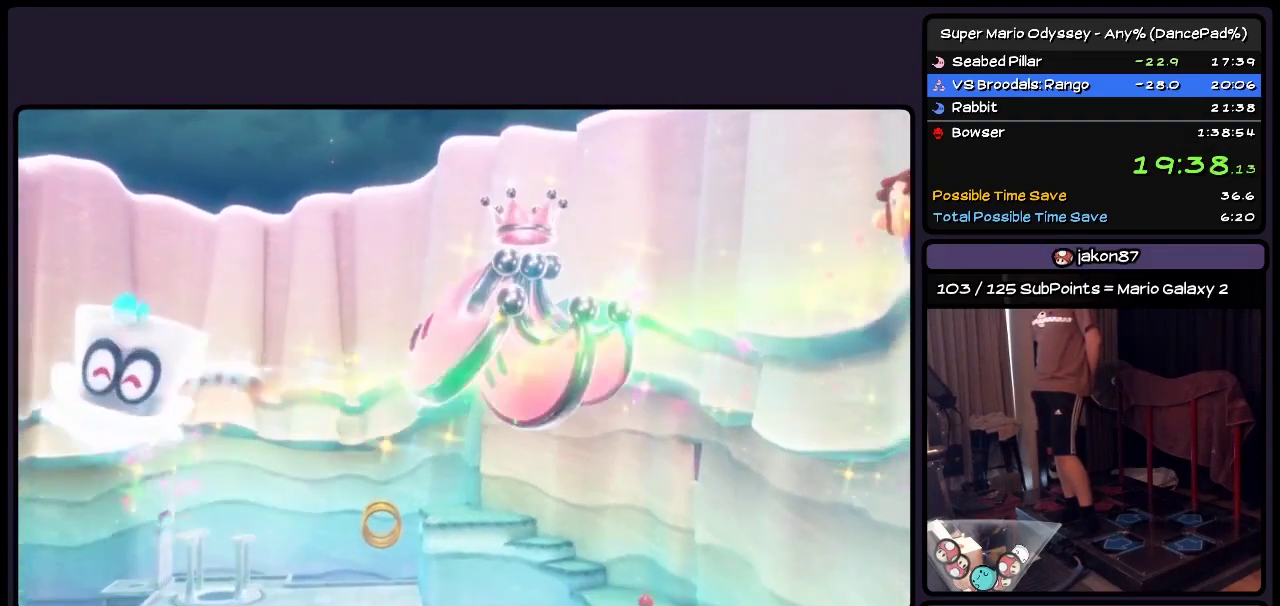
{"buttons": ["START"], "events": []}
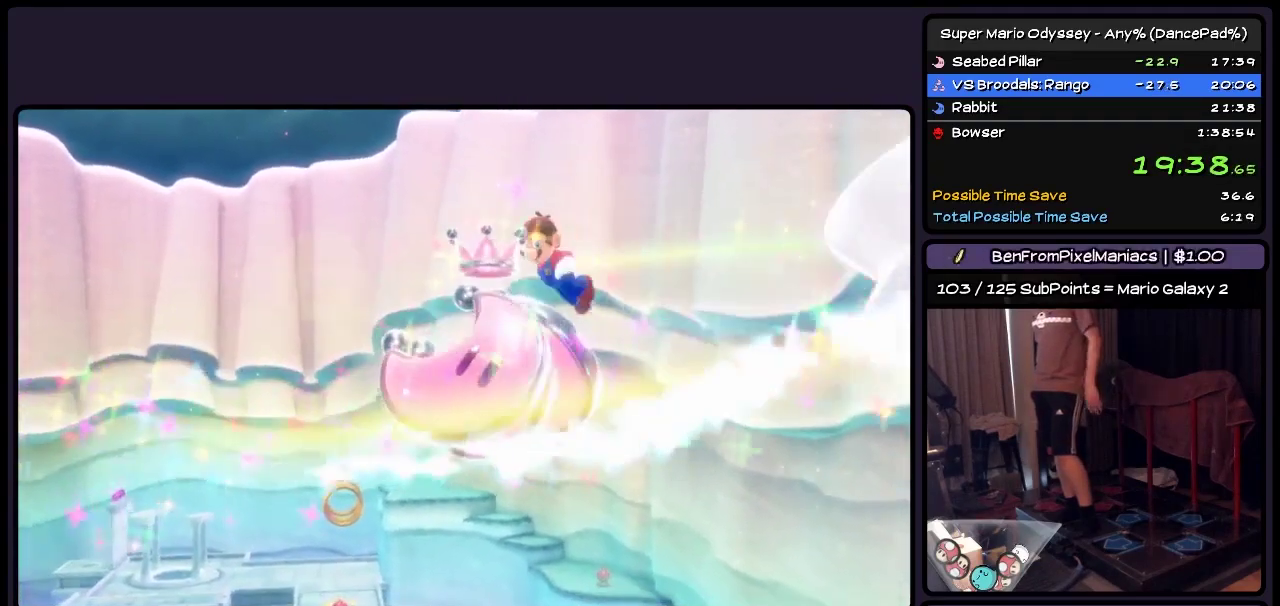
{"buttons": ["START"], "events": []}
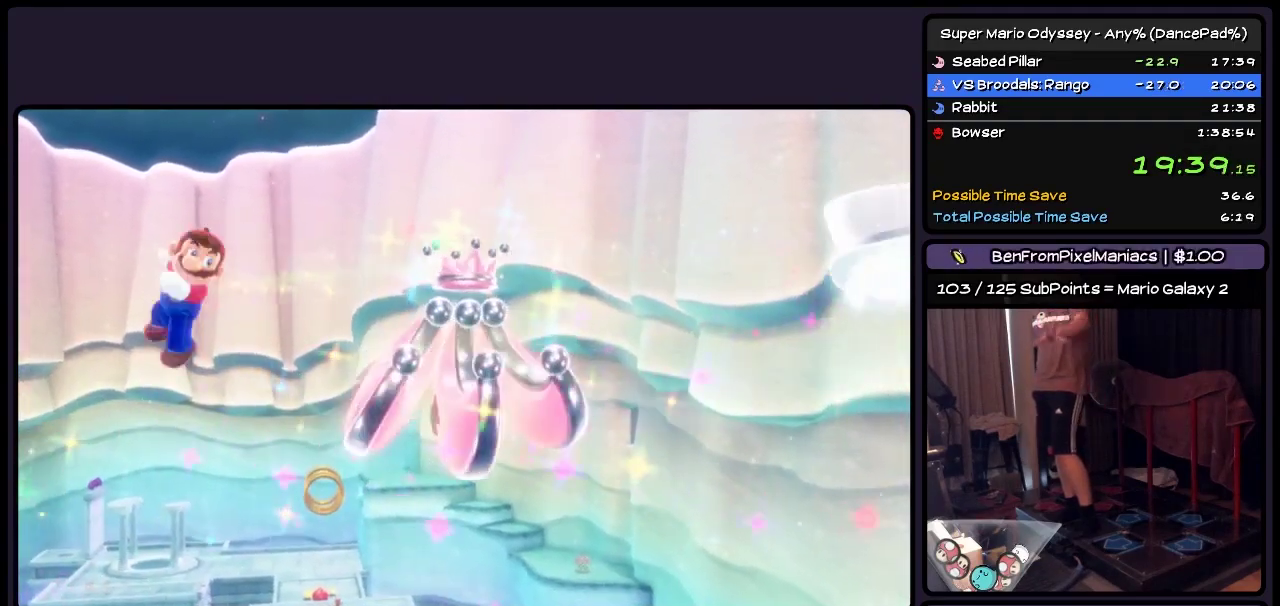
{"buttons": ["START"], "events": []}
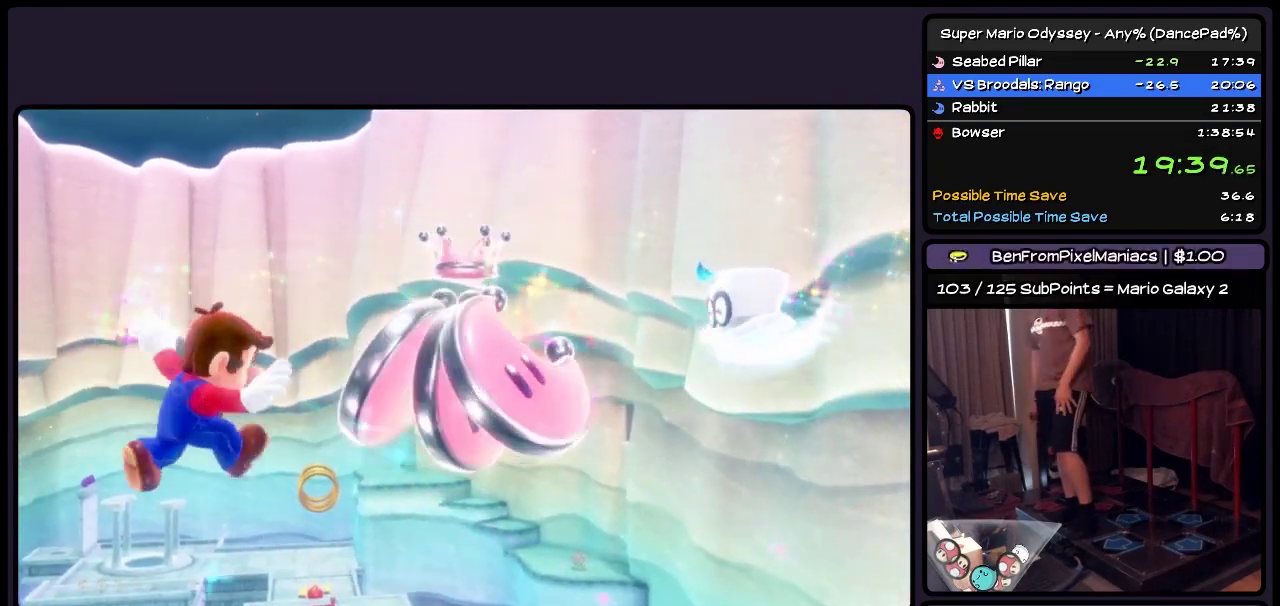
{"buttons": ["START"], "events": []}
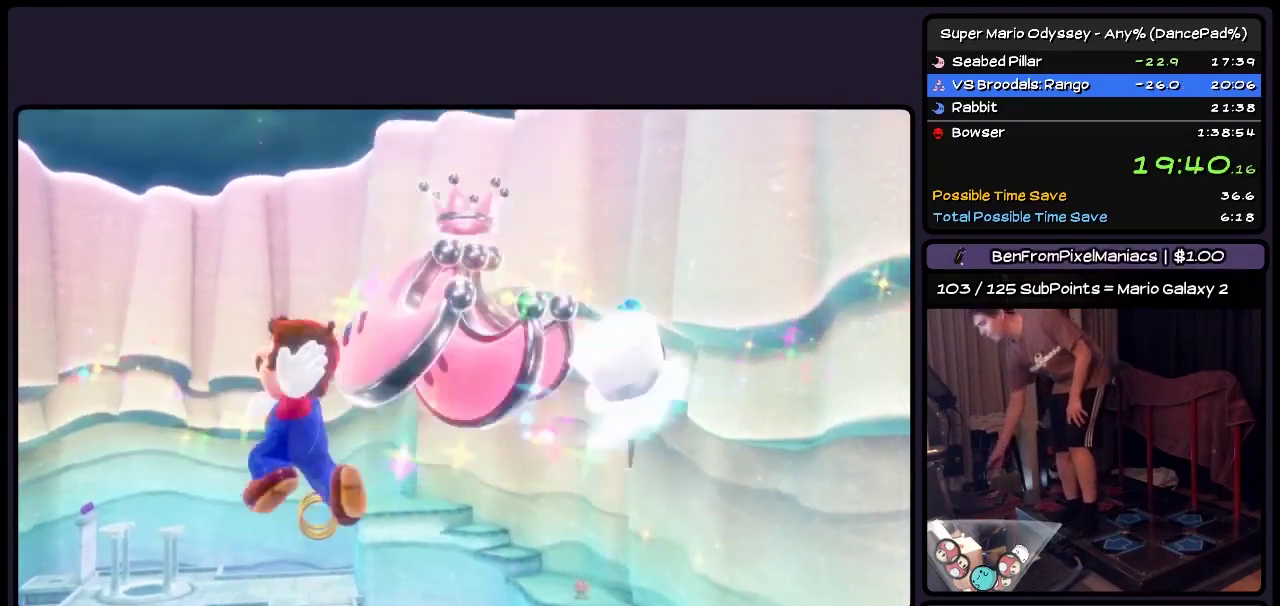
{"buttons": ["START"], "events": []}
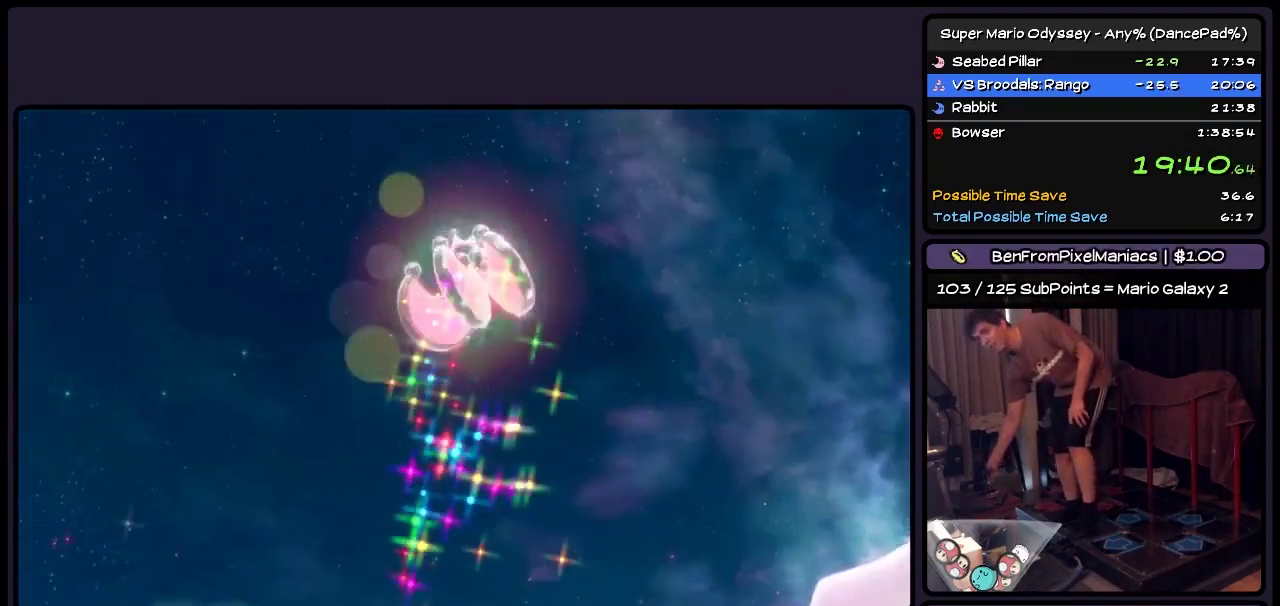
{"buttons": ["START"], "events": []}
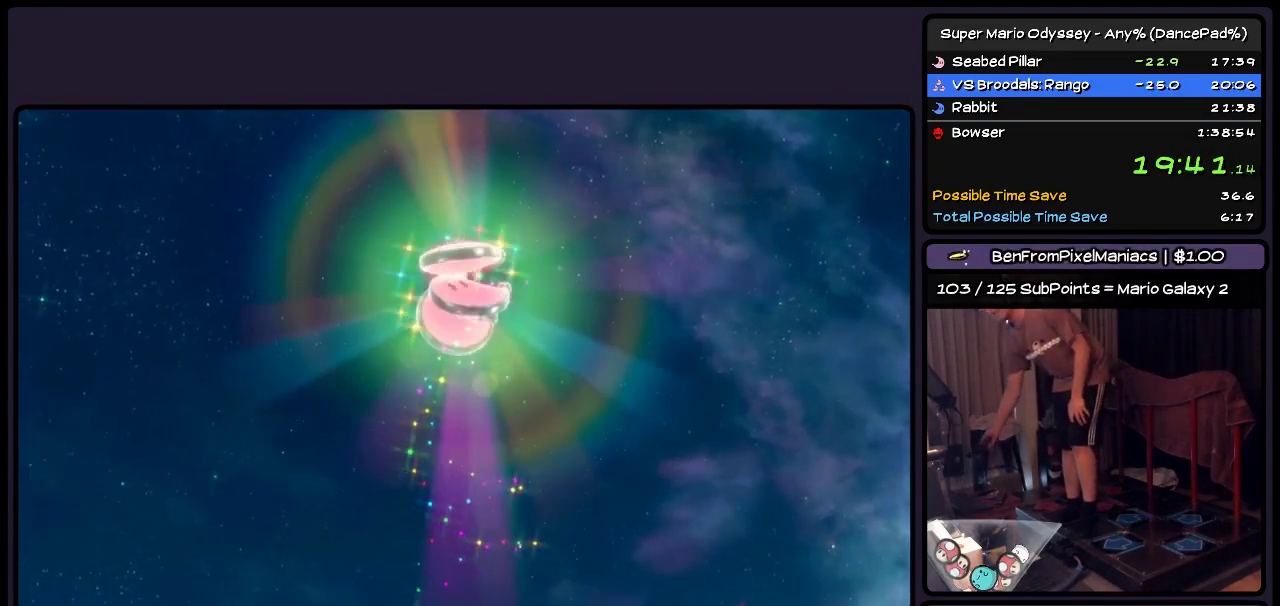
{"buttons": ["START"], "events": []}
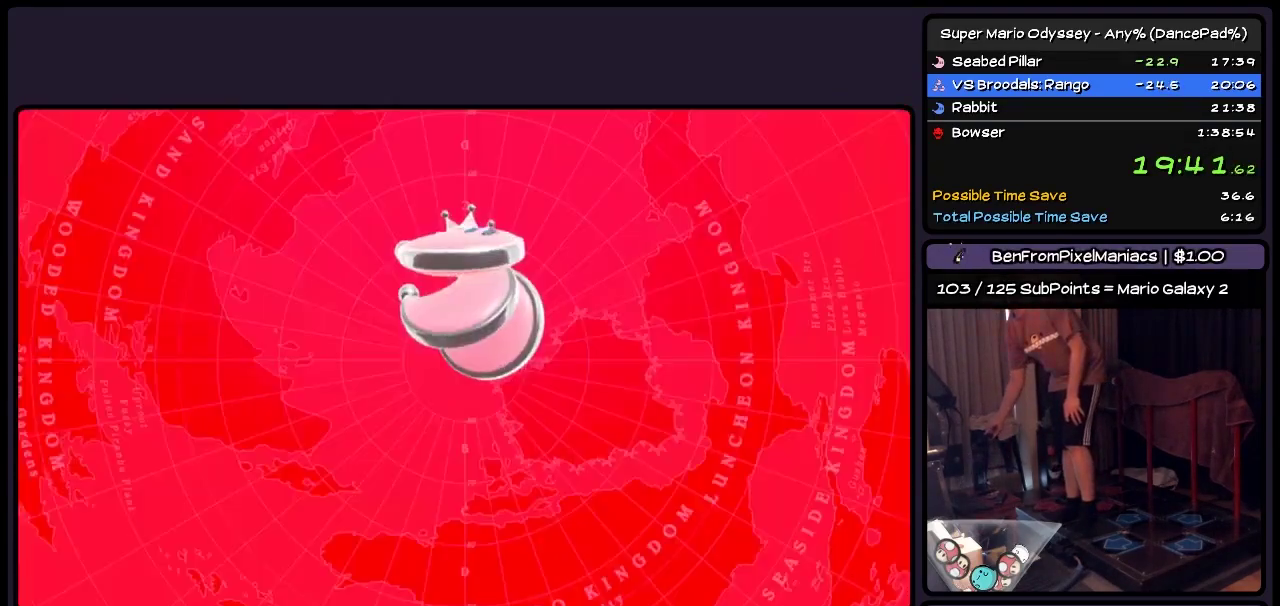
{"buttons": ["START"], "events": []}
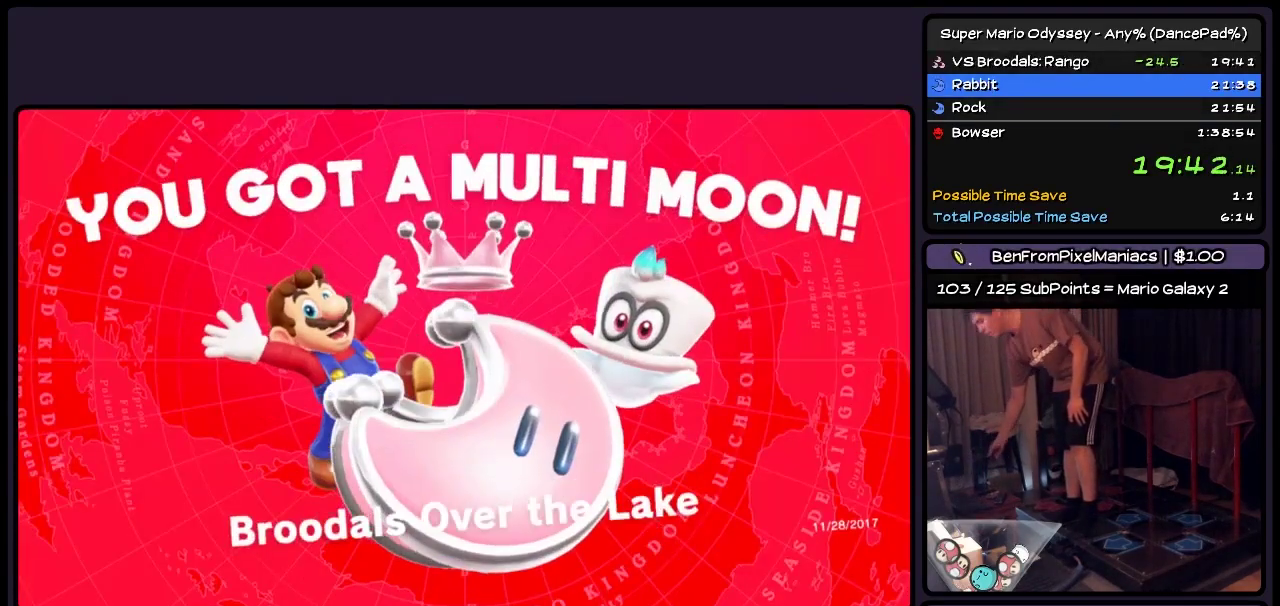
{"buttons": ["START"], "events": []}
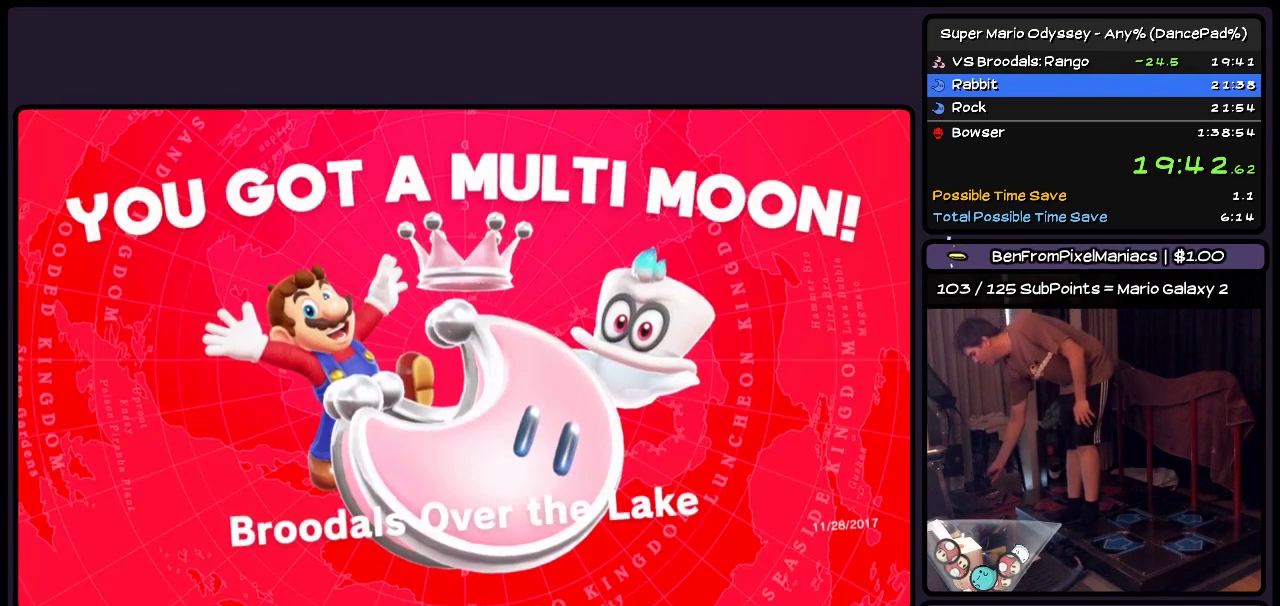
{"buttons": ["START"], "events": []}
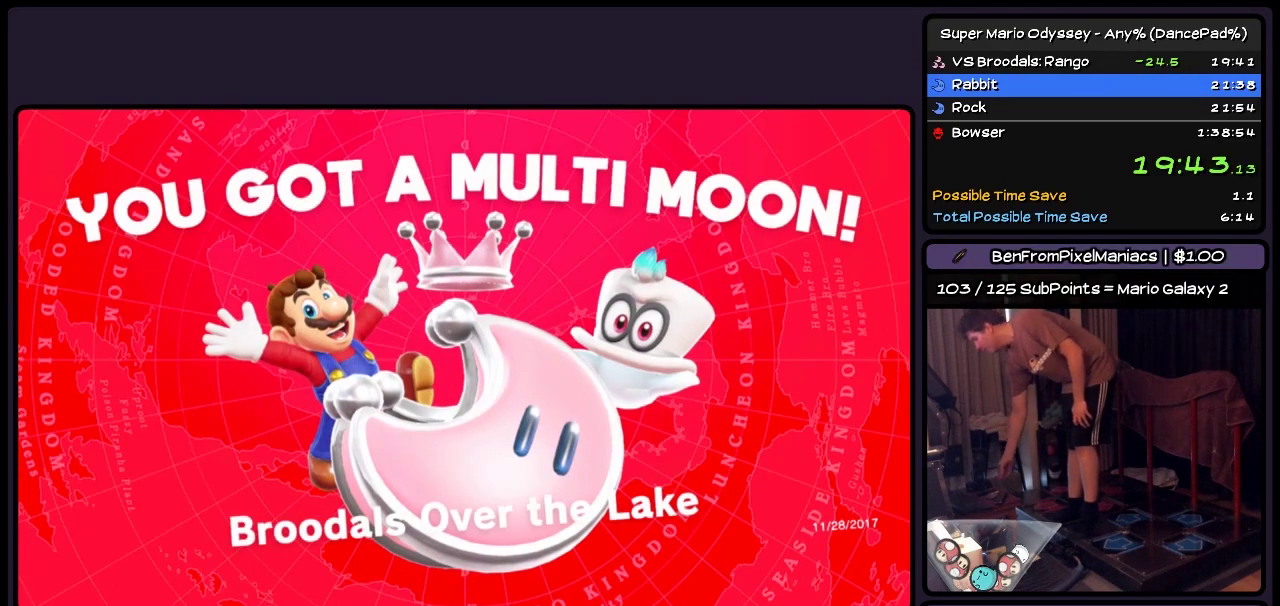
{"buttons": ["START"], "events": []}
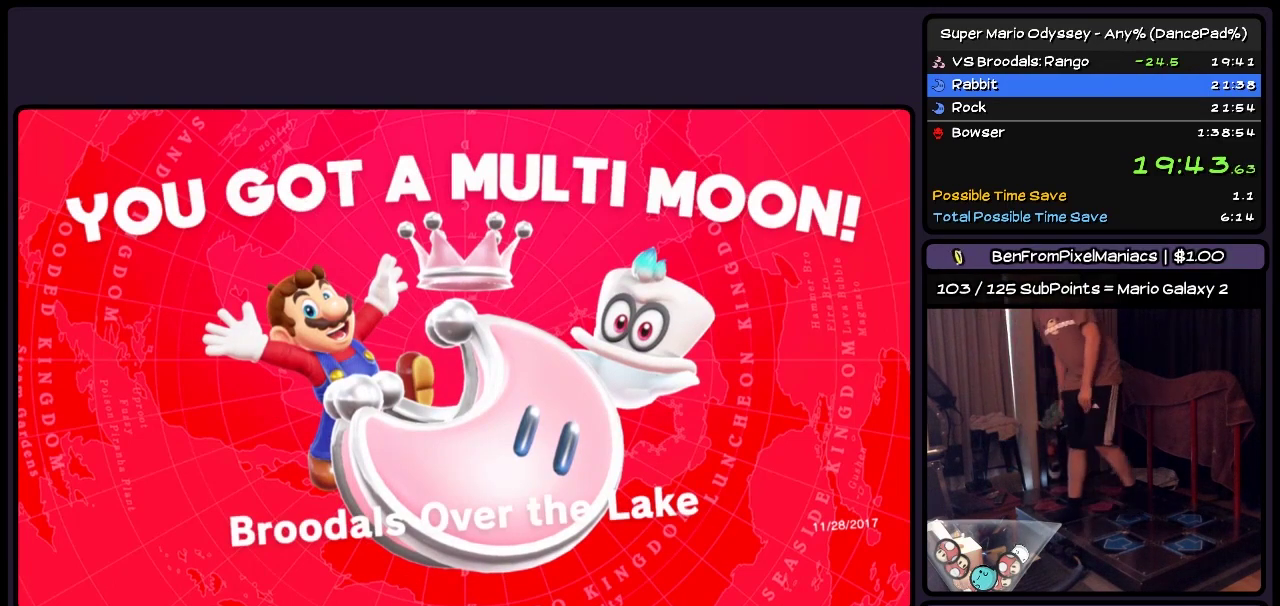
{"buttons": ["START"], "events": []}
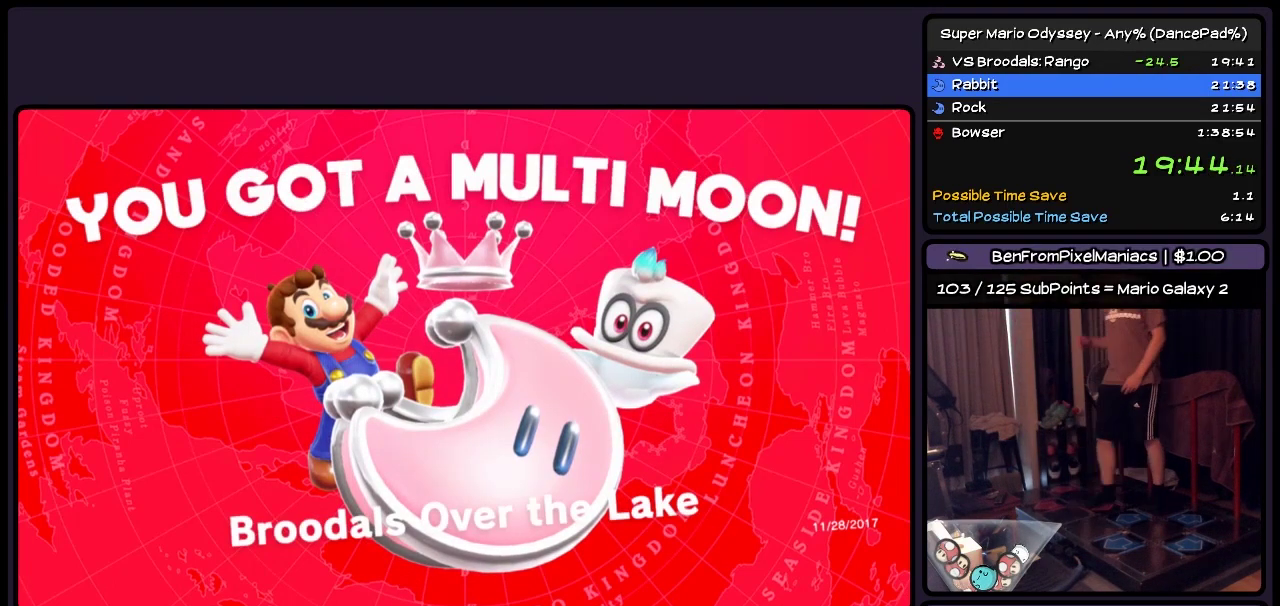
{"buttons": ["START"], "events": []}
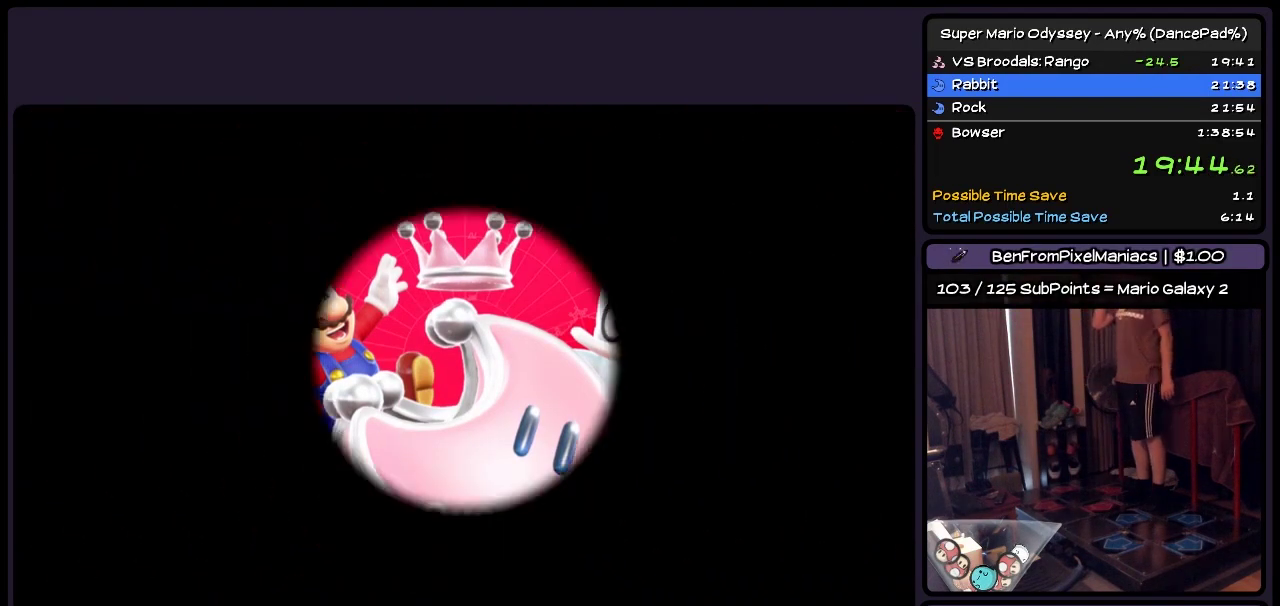
{"buttons": ["START"], "events": []}
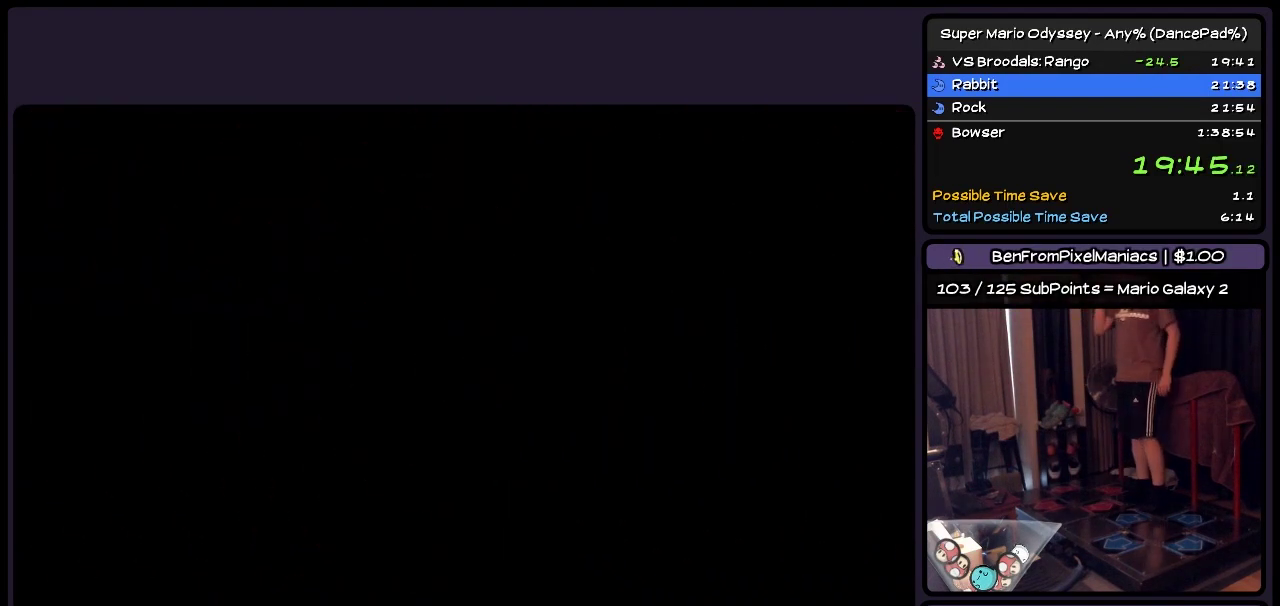
{"buttons": ["START"], "events": []}
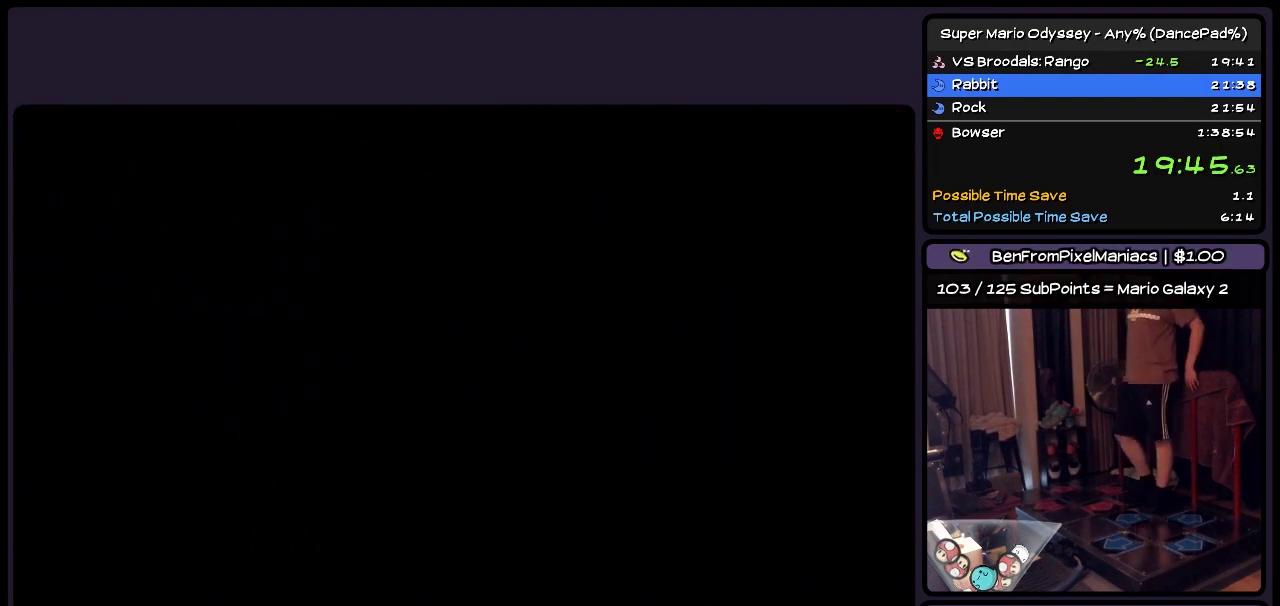
{"buttons": ["START"], "events": []}
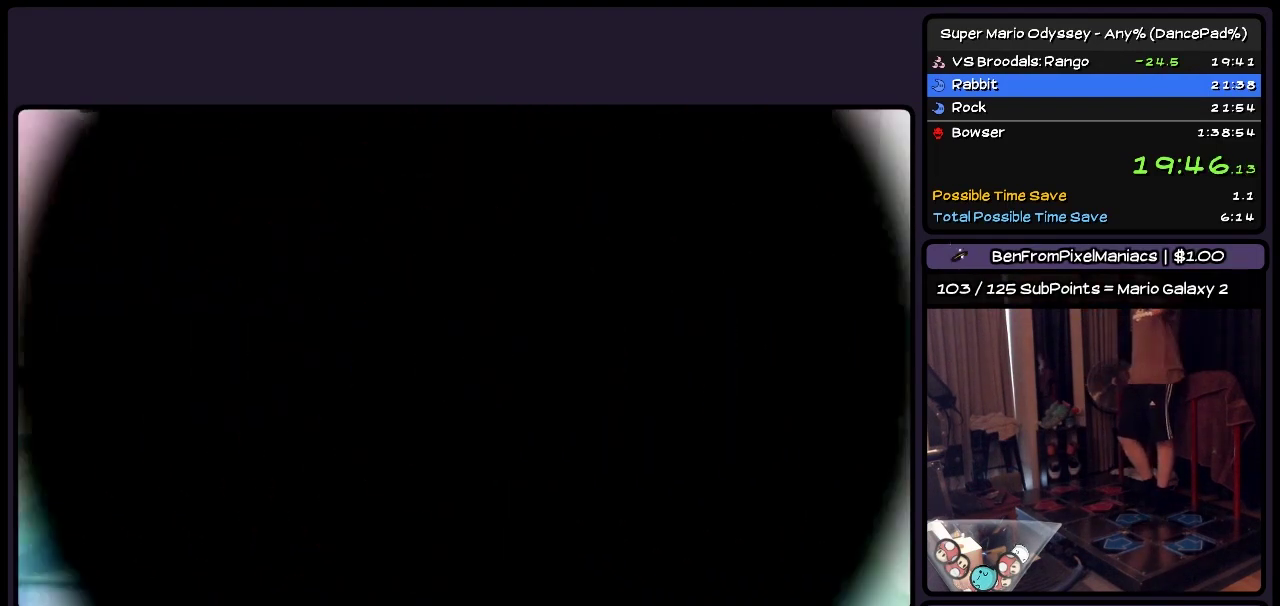
{"buttons": ["START"], "events": []}
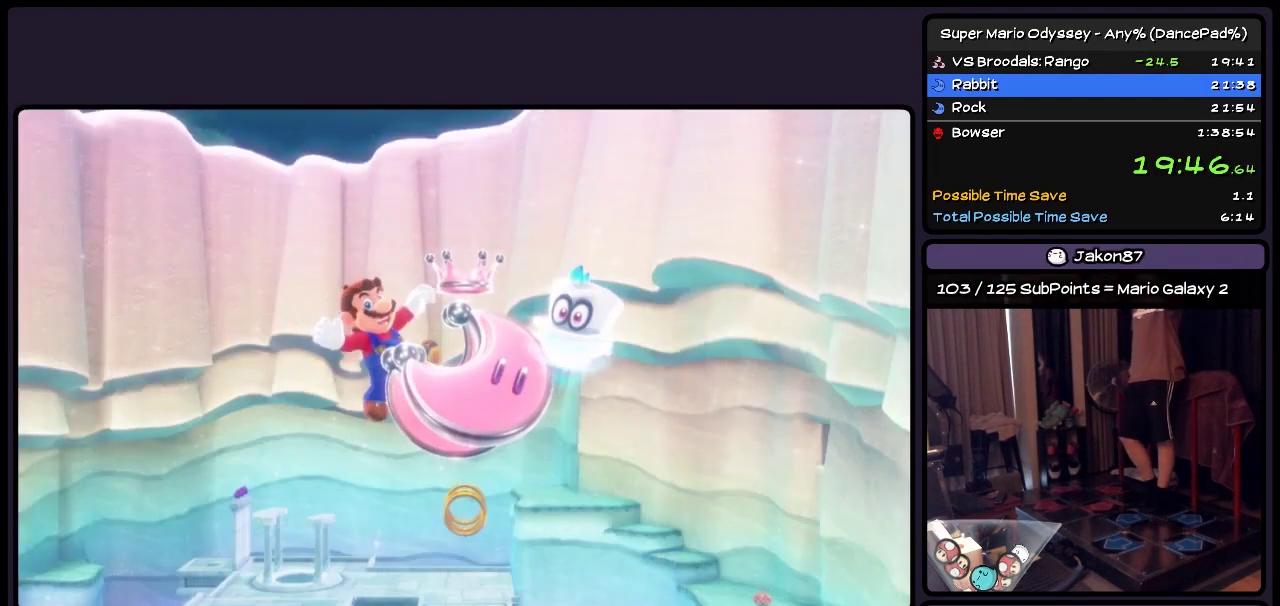
{"buttons": ["START"], "events": []}
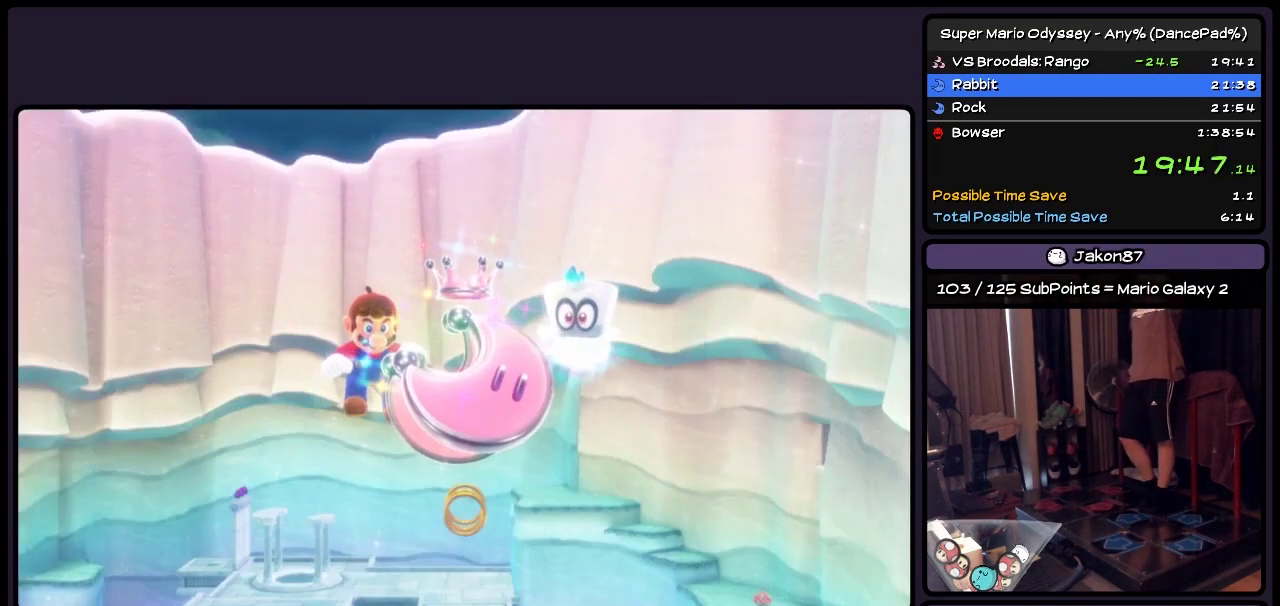
{"buttons": ["START"], "events": []}
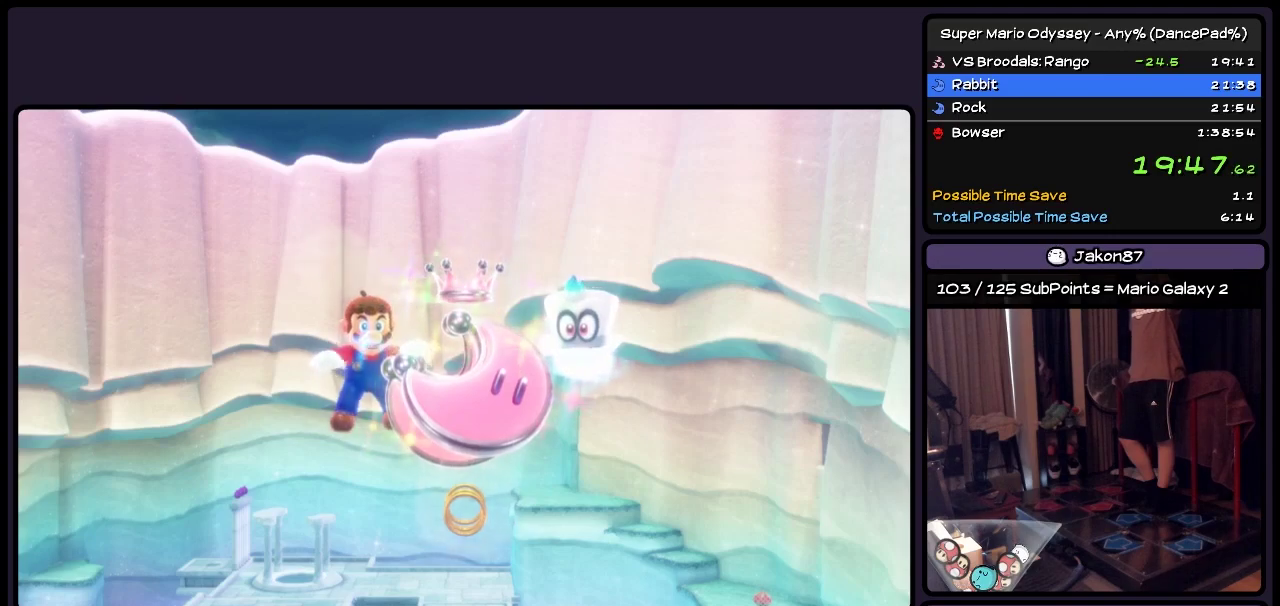
{"buttons": ["START"], "events": []}
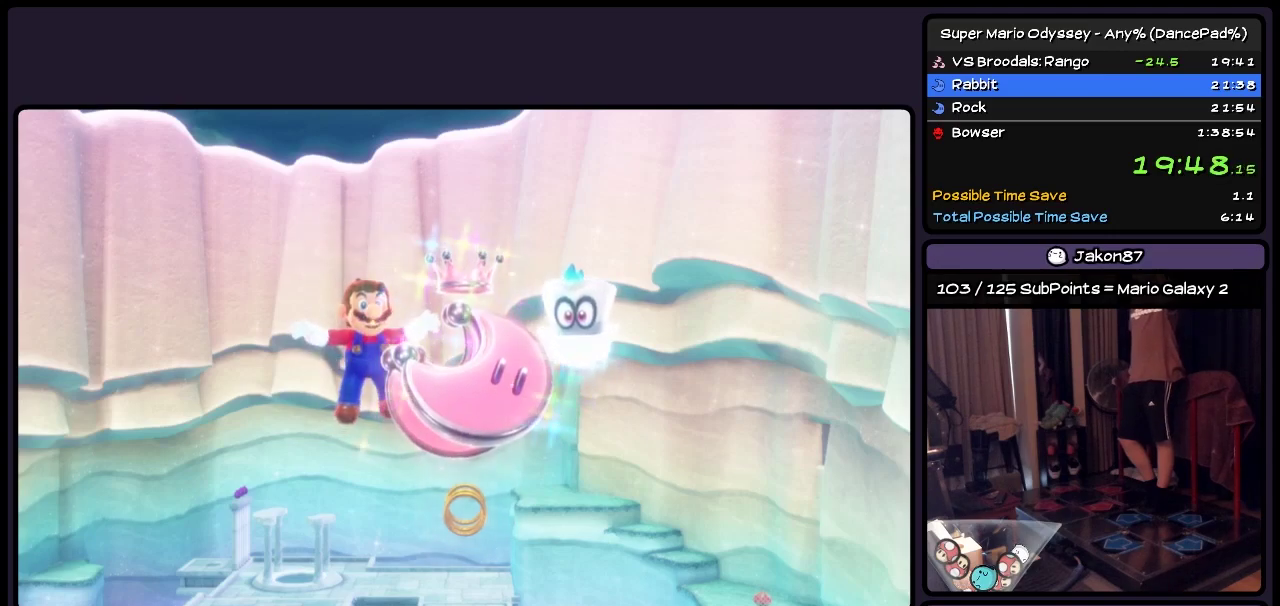
{"buttons": ["START"], "events": []}
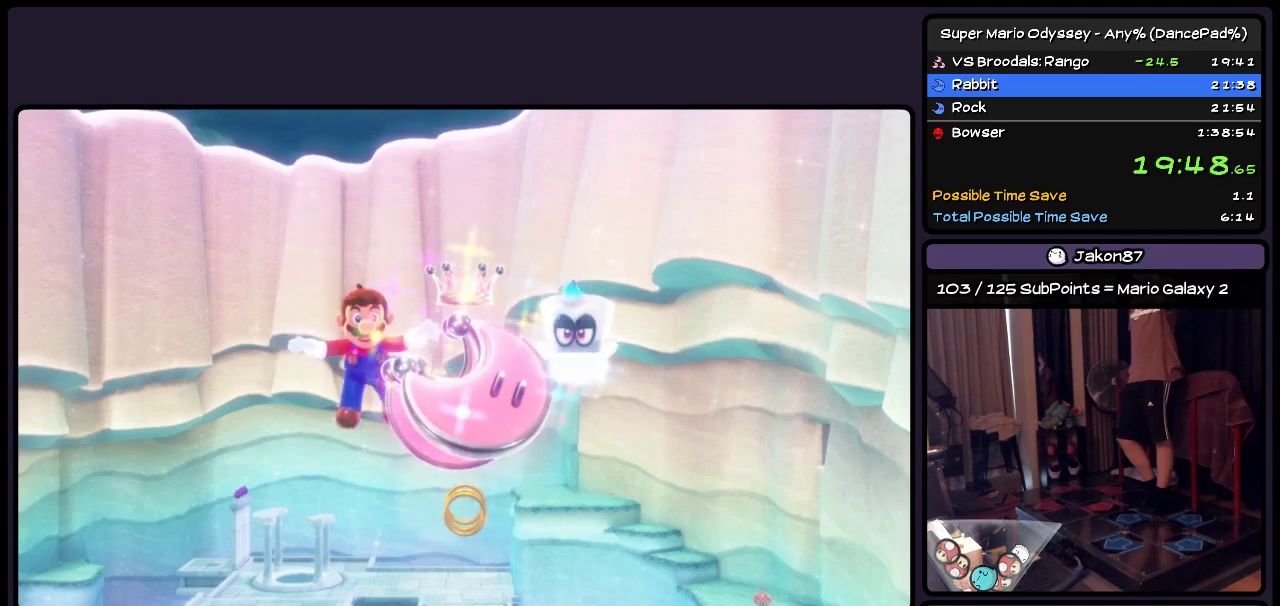
{"buttons": ["START"], "events": []}
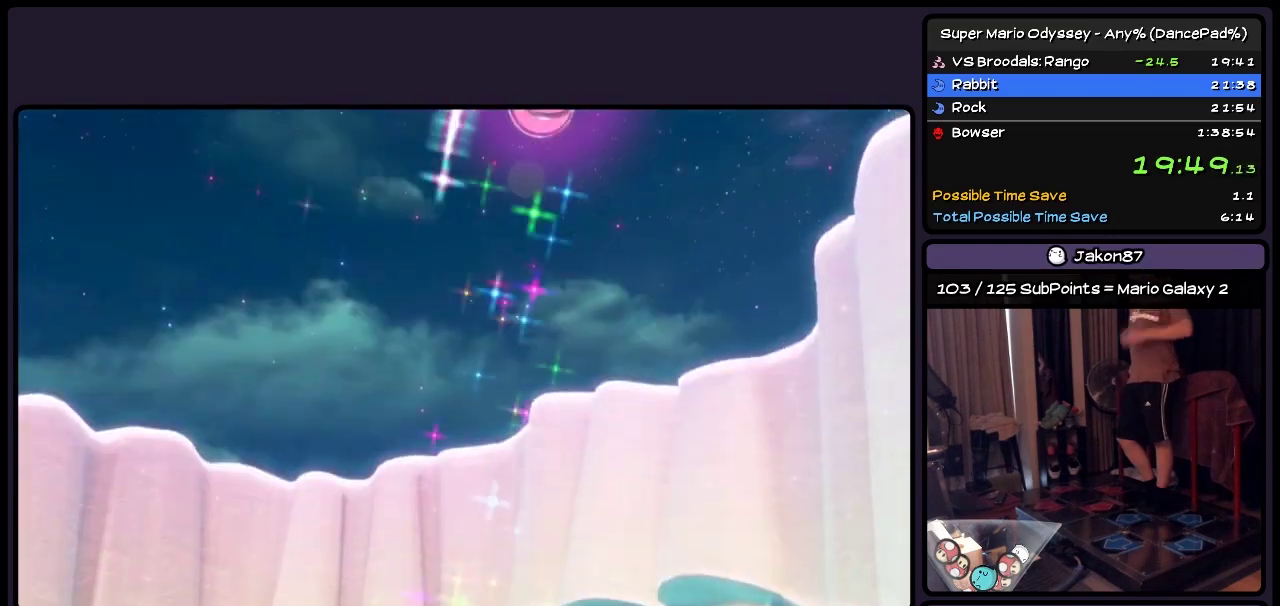
{"buttons": ["START"], "events": []}
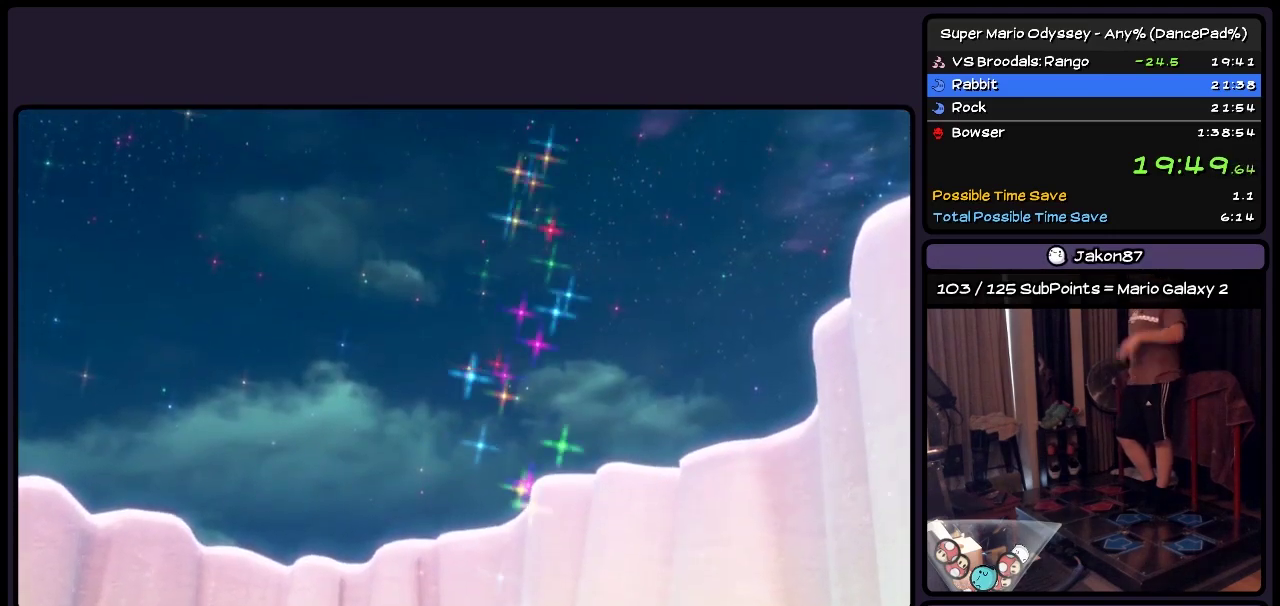
{"buttons": ["START"], "events": []}
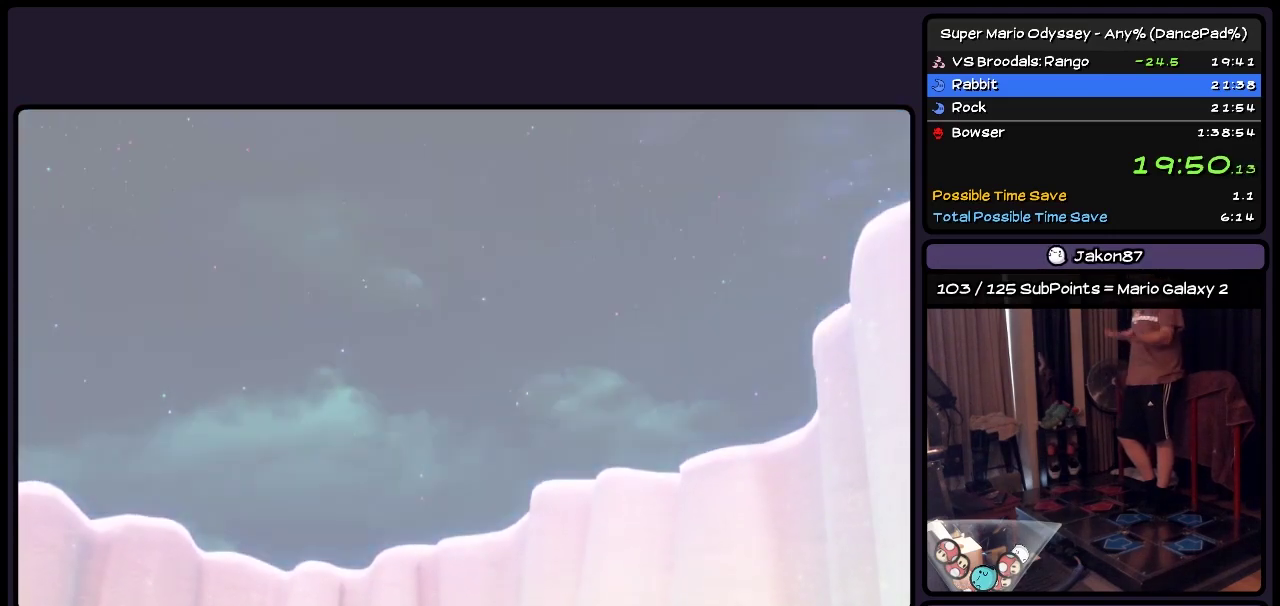
{"buttons": ["START"], "events": []}
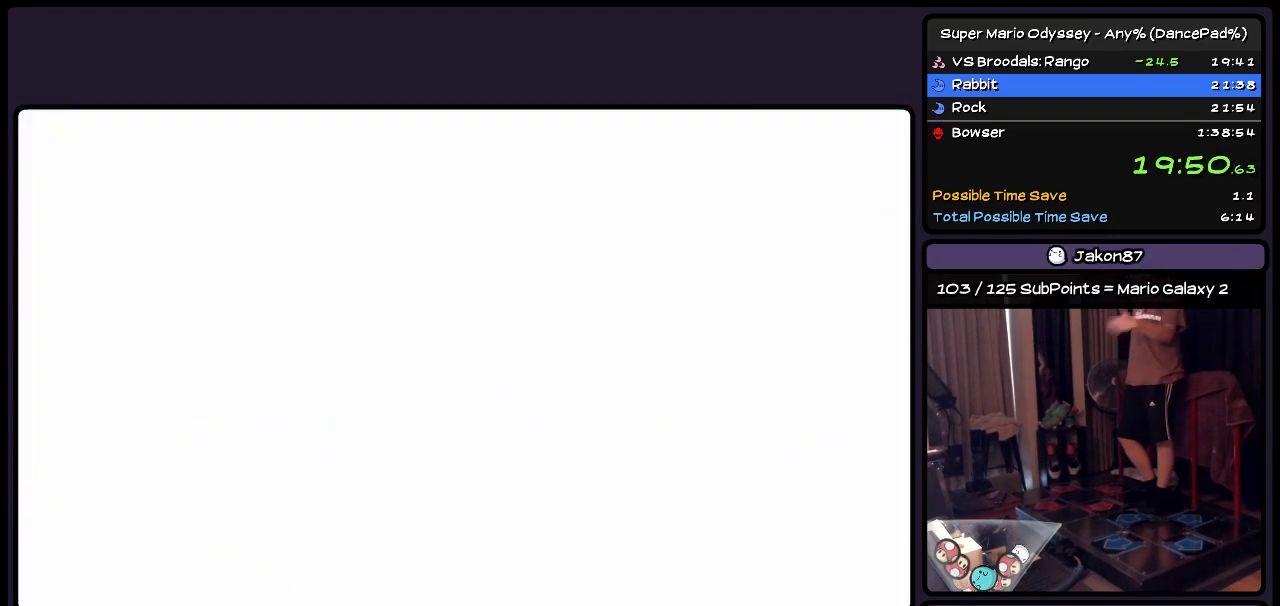
{"buttons": ["START"], "events": []}